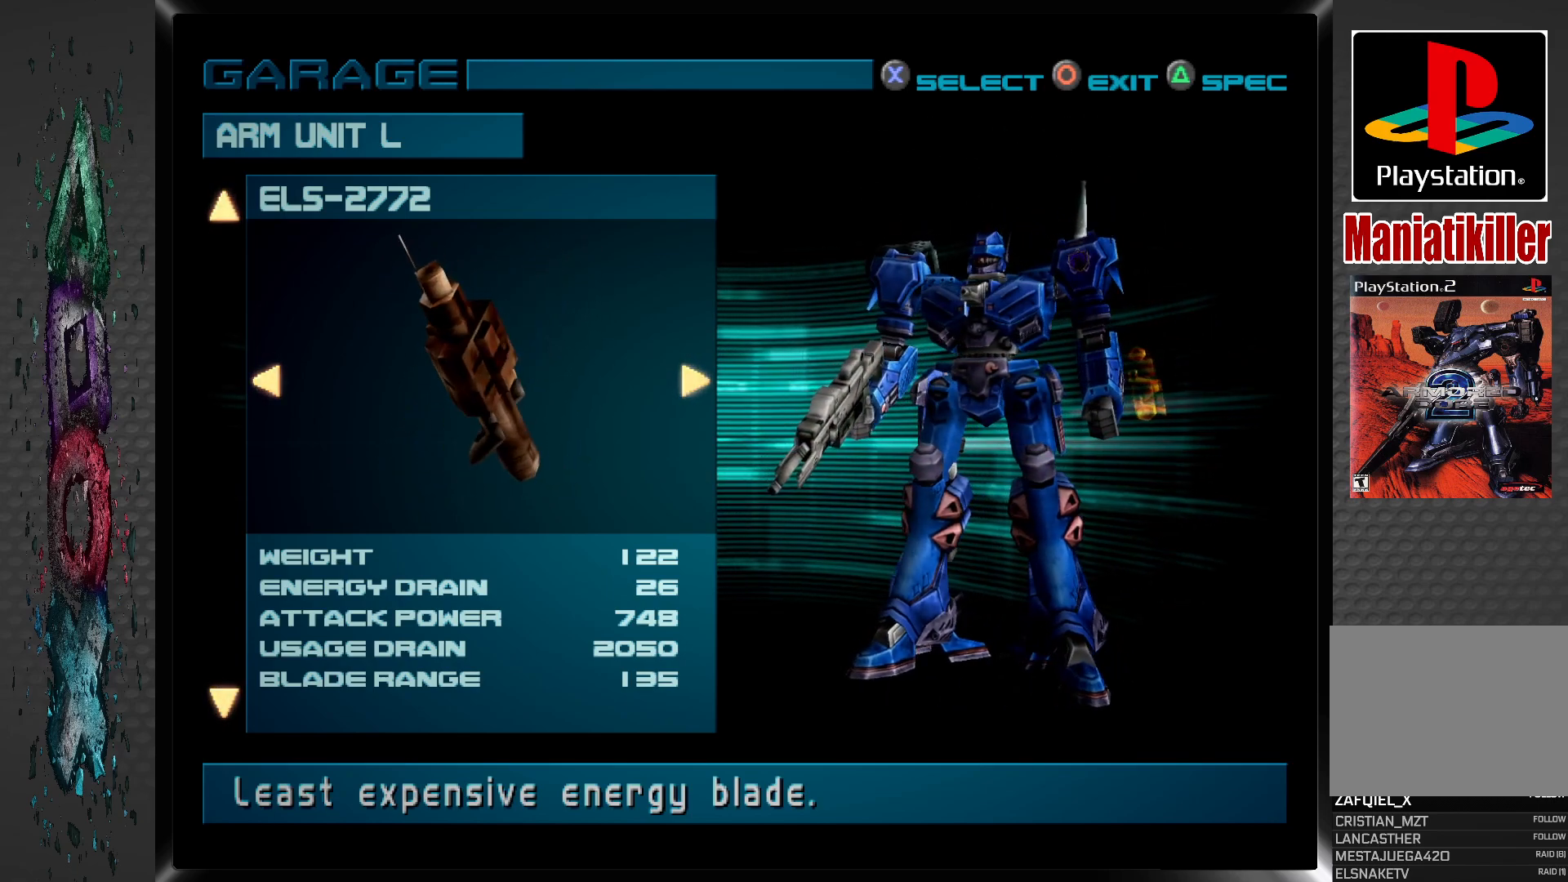
Gameplay with a controller (PlayStation layout); each line is a JSON object with the inputs held at the frame after it. "events" lists button and stick changes between this image and that frame as [ms after this image, input, new state], when the widget could be followed in between.
{"buttons": [], "left_stick": "center", "right_stick": "center", "events": [[117, "CIRCLE", "down"], [300, "CIRCLE", "up"]]}
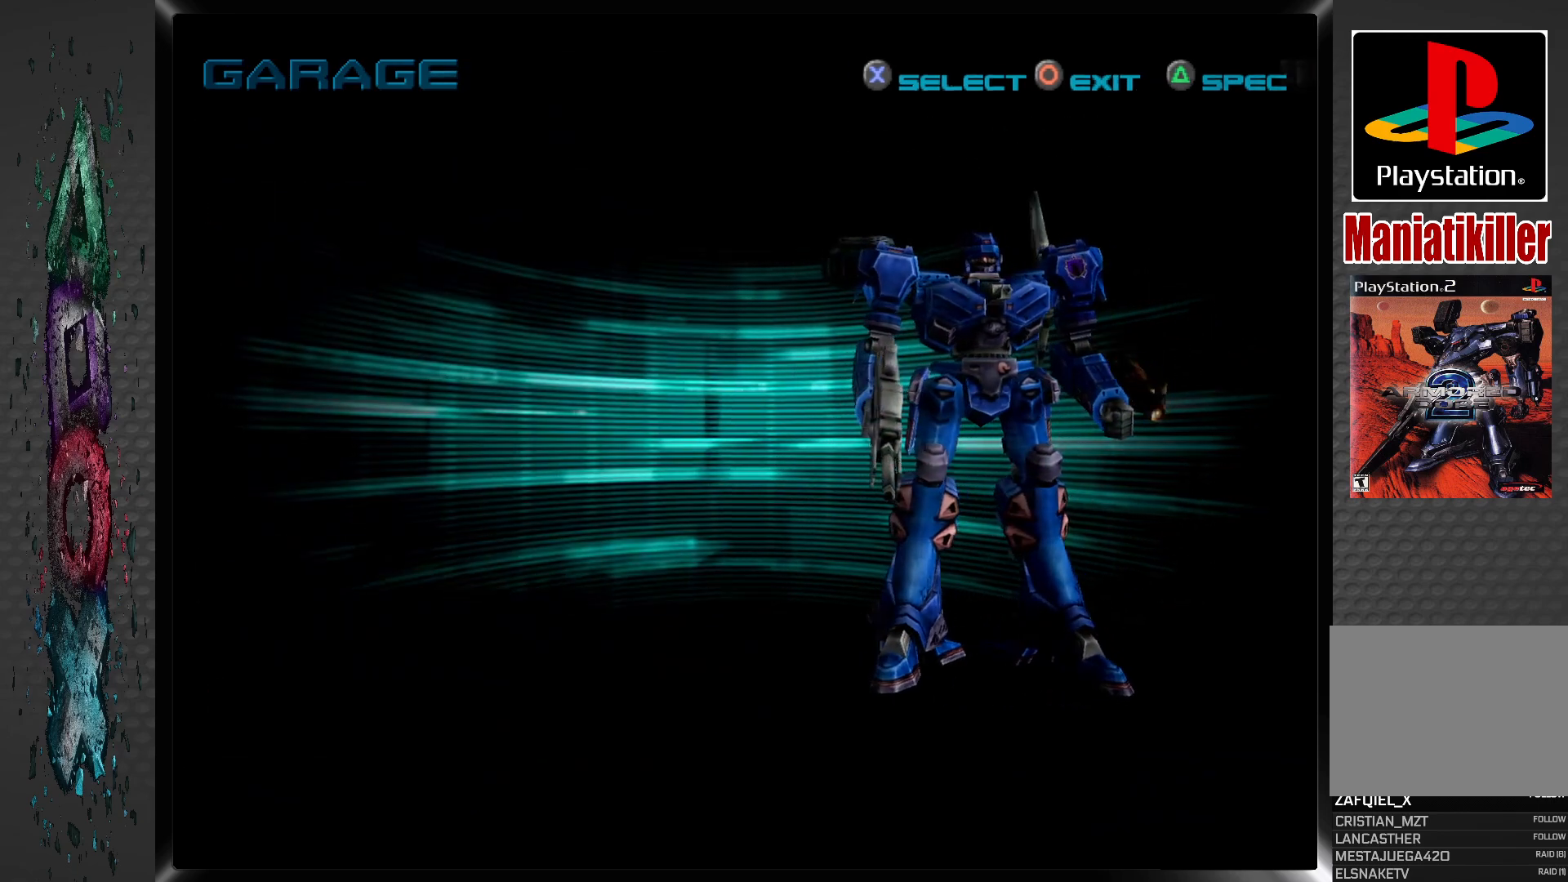
{"buttons": ["CIRCLE"], "left_stick": "center", "right_stick": "center", "events": [[450, "CIRCLE", "down"]]}
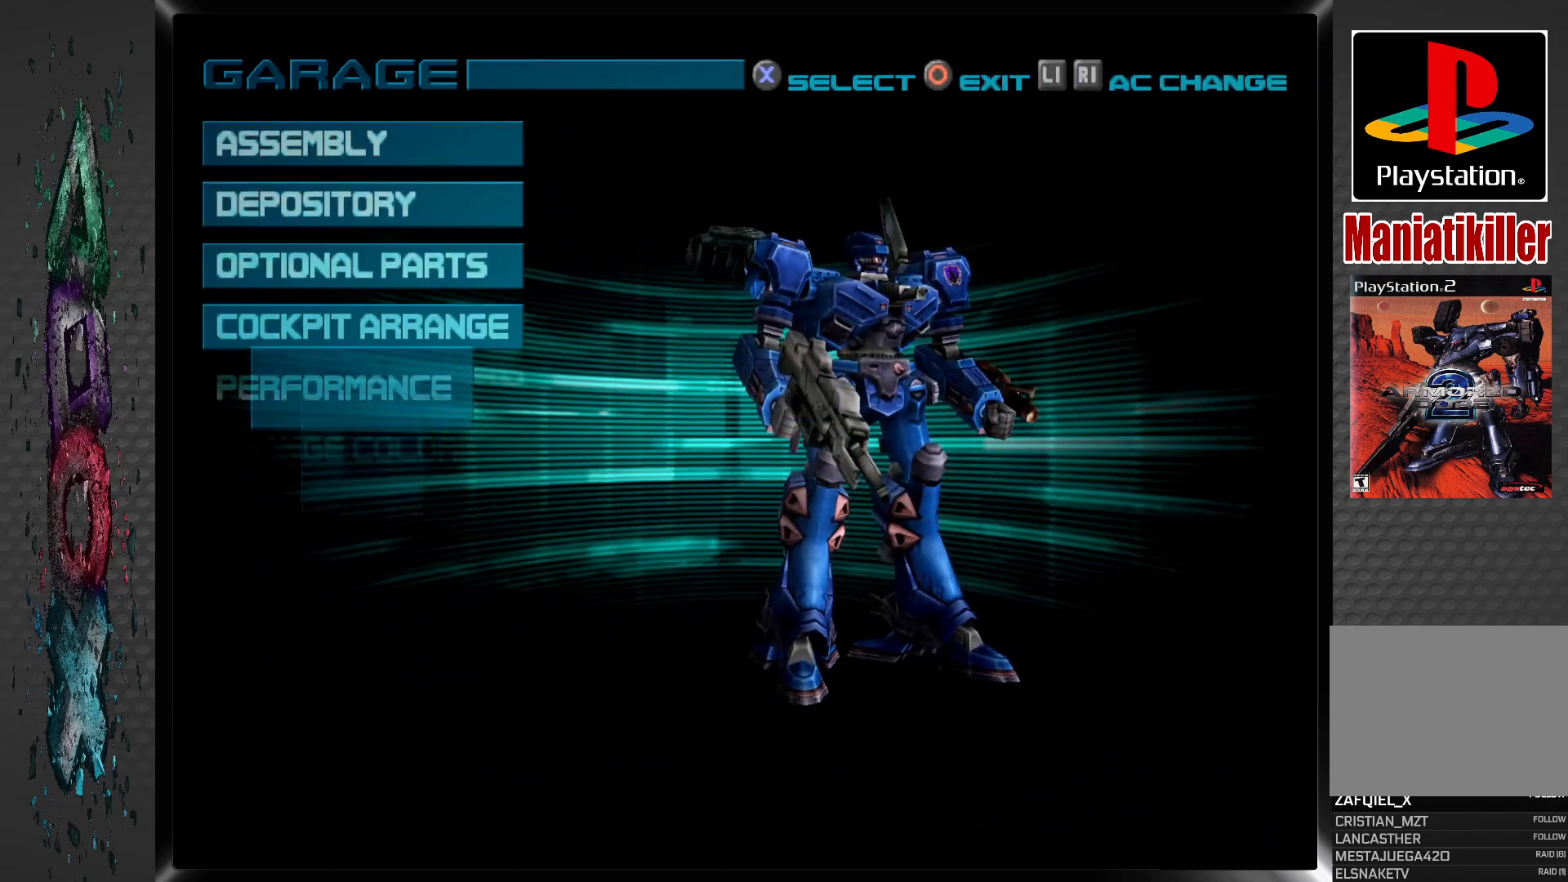
{"buttons": [], "left_stick": "center", "right_stick": "center", "events": [[100, "CIRCLE", "up"], [333, "CIRCLE", "down"], [483, "CIRCLE", "up"]]}
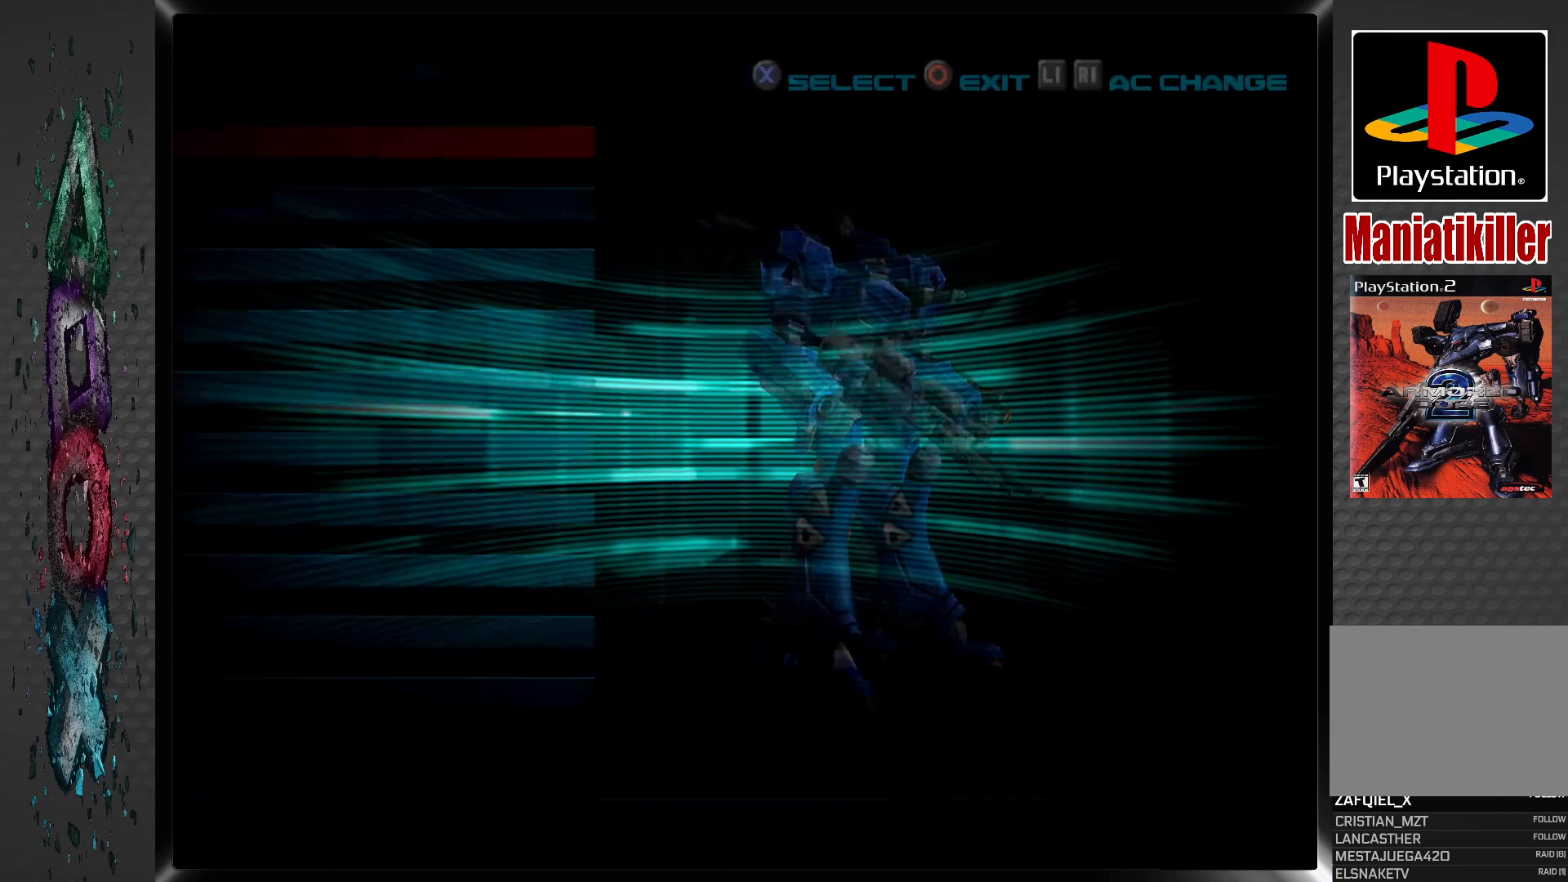
{"buttons": [], "left_stick": "center", "right_stick": "center", "events": []}
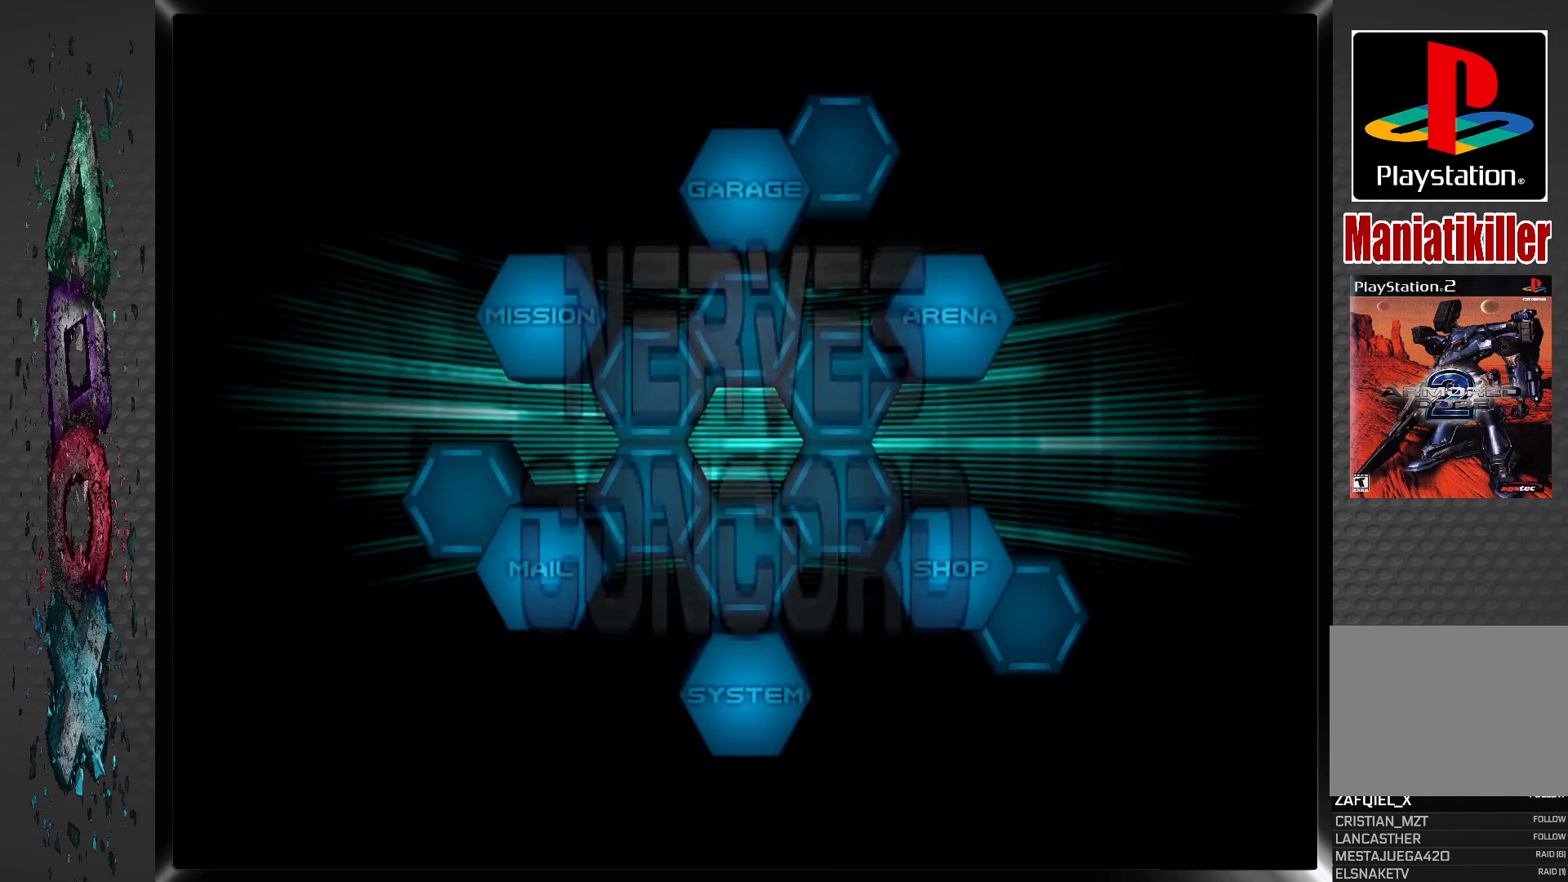
{"buttons": [], "left_stick": "center", "right_stick": "center", "events": []}
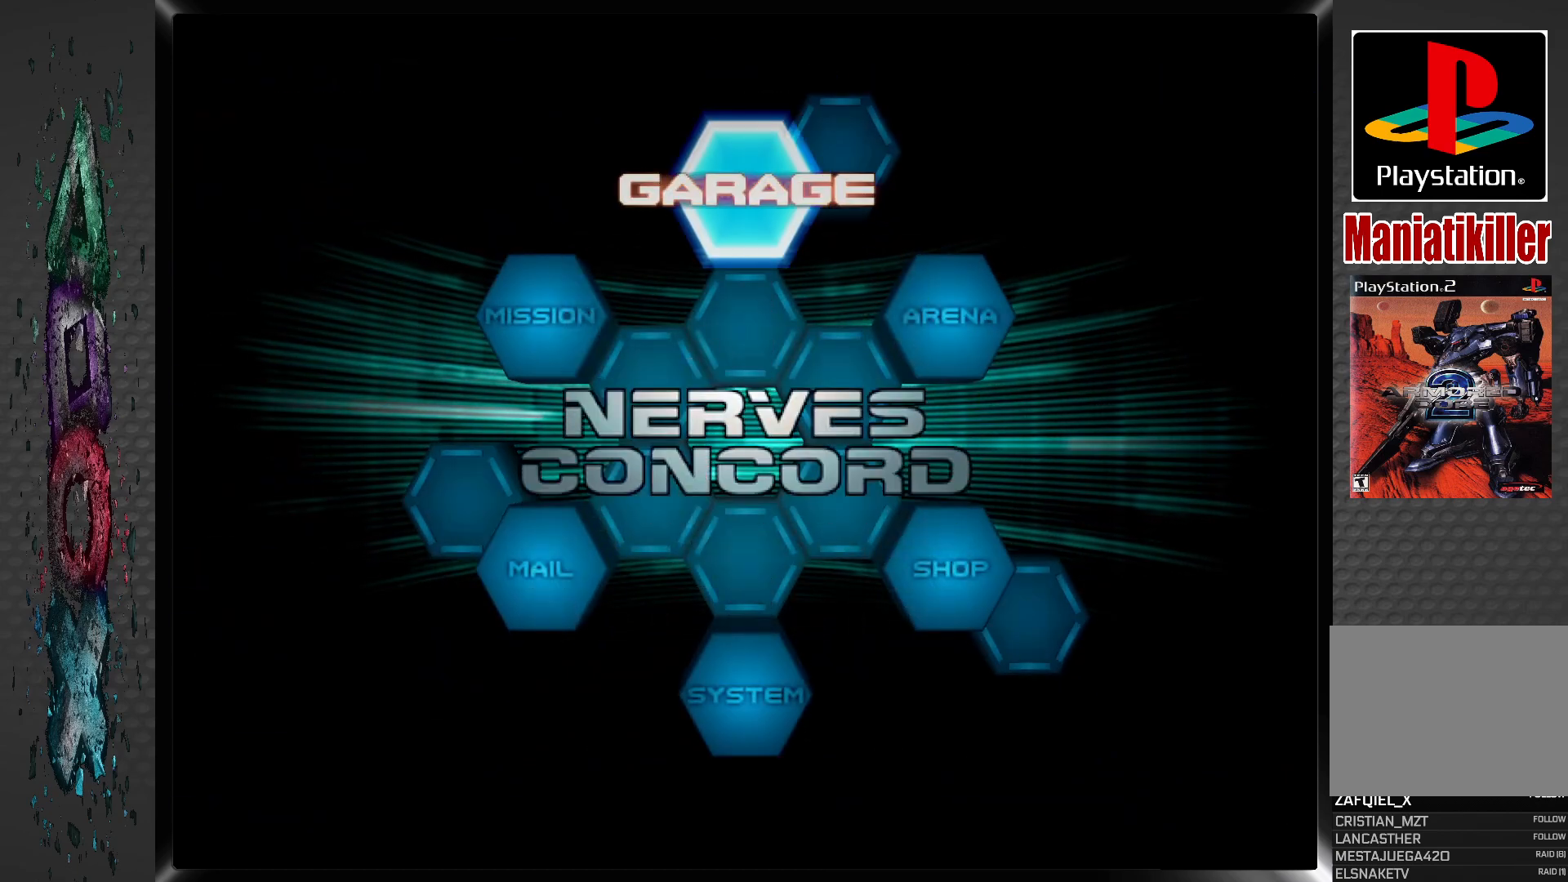
{"buttons": [], "left_stick": "center", "right_stick": "center", "events": [[183, "DPAD_RIGHT", "down"], [300, "DPAD_RIGHT", "up"], [383, "DPAD_RIGHT", "down"], [500, "DPAD_RIGHT", "up"]]}
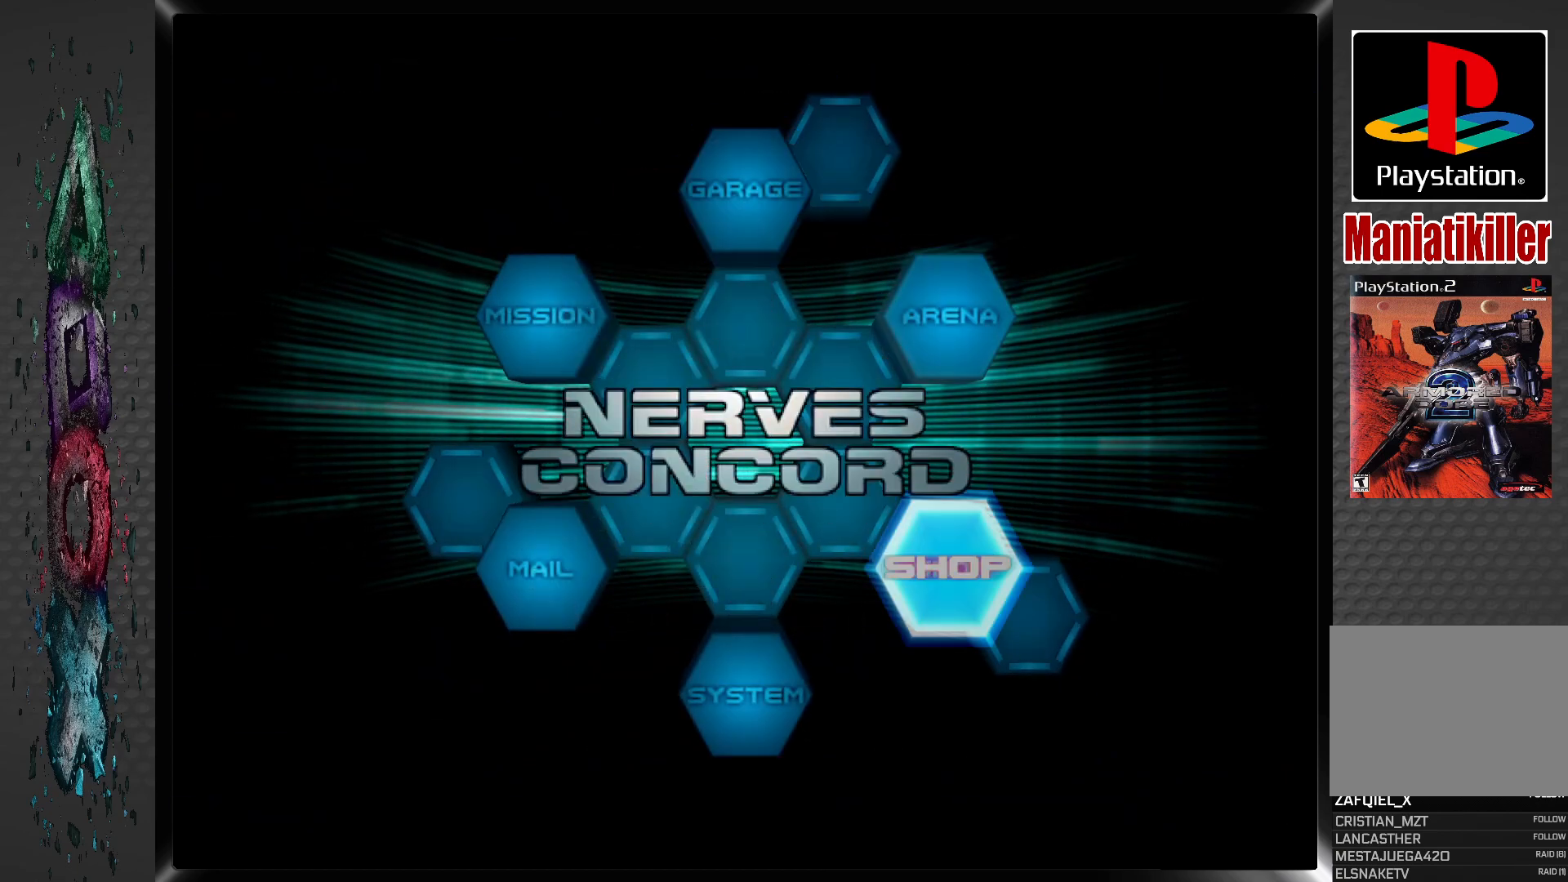
{"buttons": [], "left_stick": "center", "right_stick": "center", "events": [[150, "CROSS", "down"], [317, "CROSS", "up"]]}
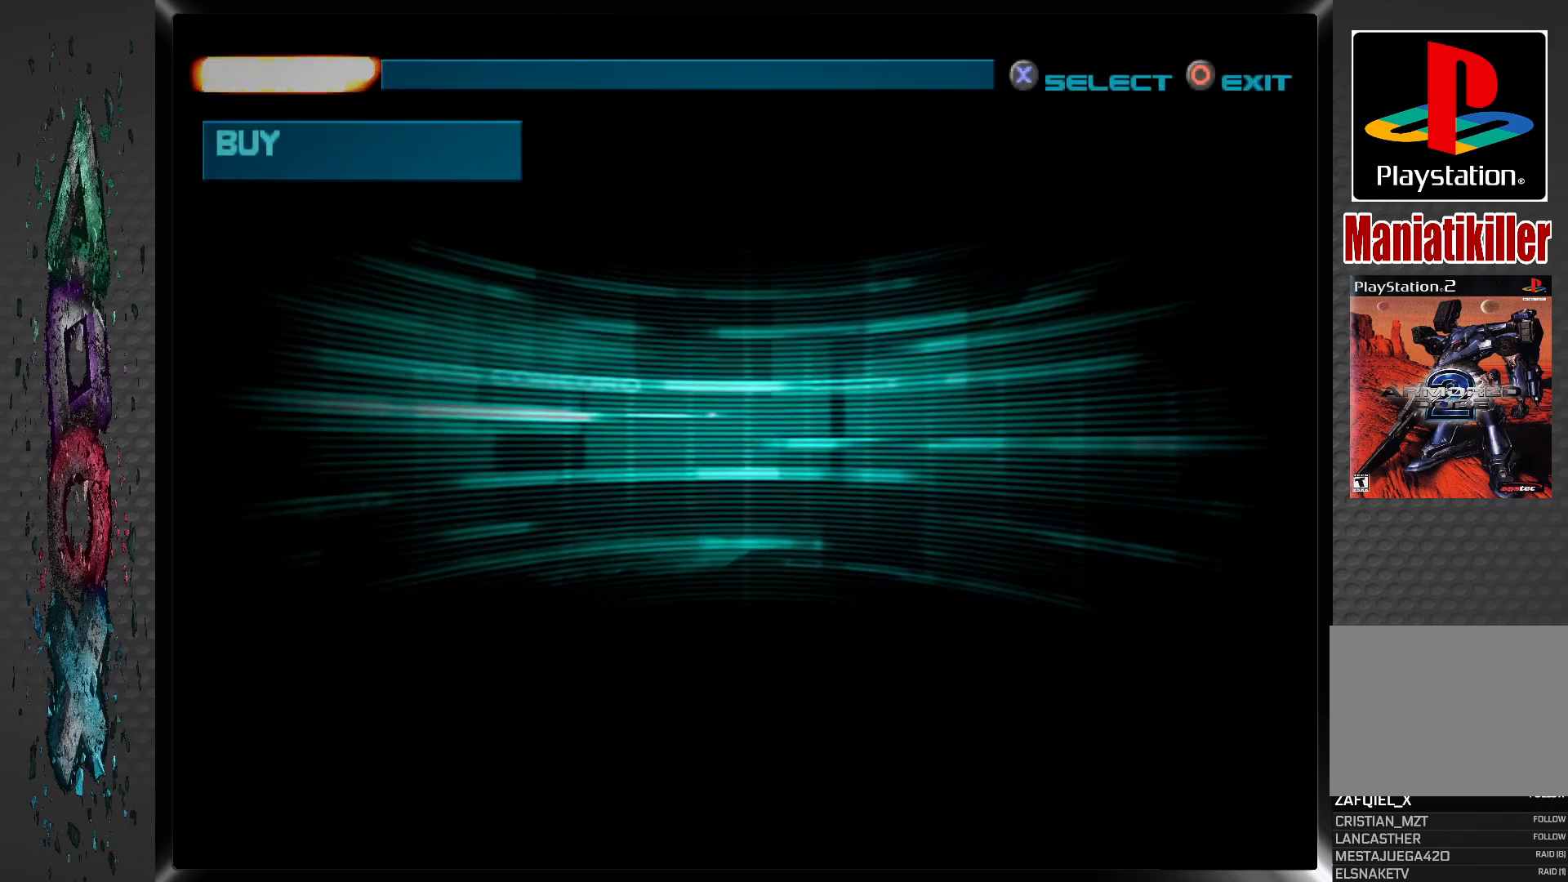
{"buttons": [], "left_stick": "center", "right_stick": "center", "events": [[233, "CROSS", "down"], [400, "CROSS", "up"]]}
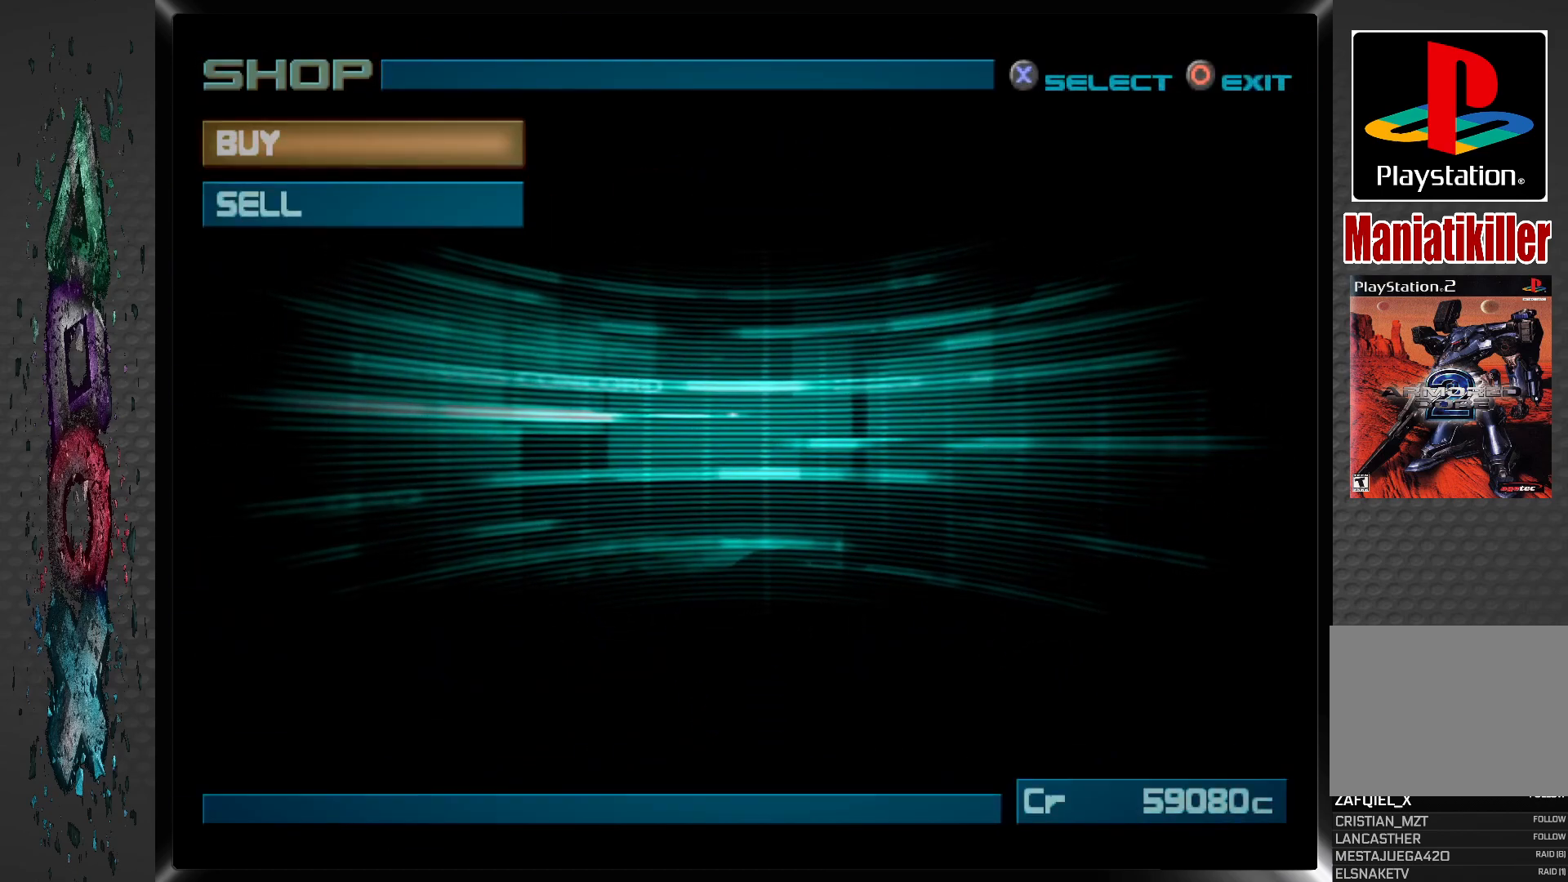
{"buttons": [], "left_stick": "center", "right_stick": "center", "events": [[167, "CROSS", "down"], [300, "CROSS", "up"]]}
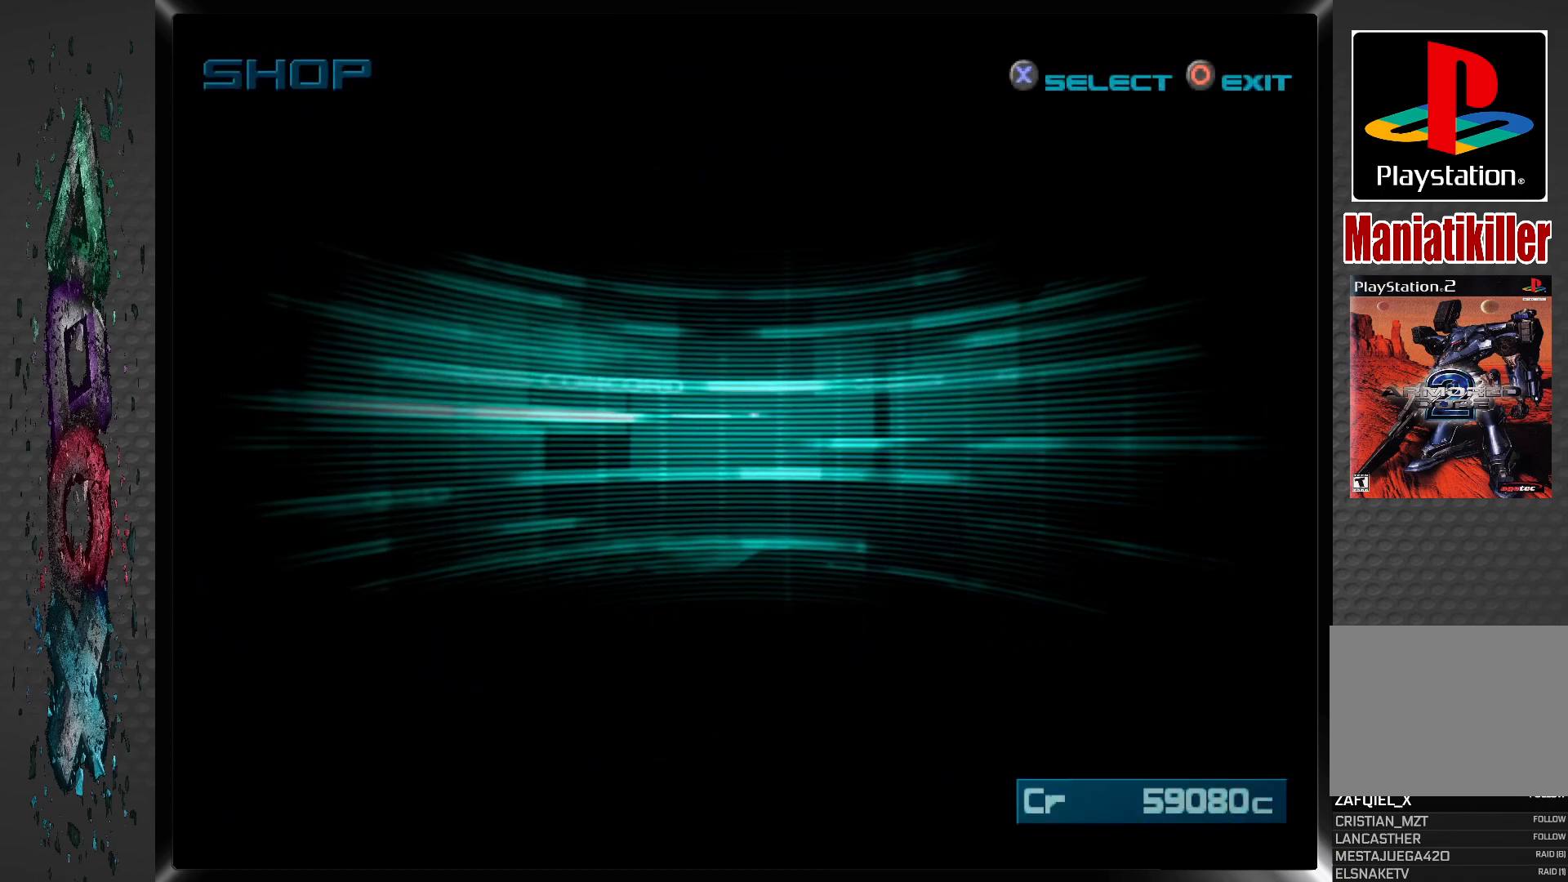
{"buttons": [], "left_stick": "center", "right_stick": "center", "events": []}
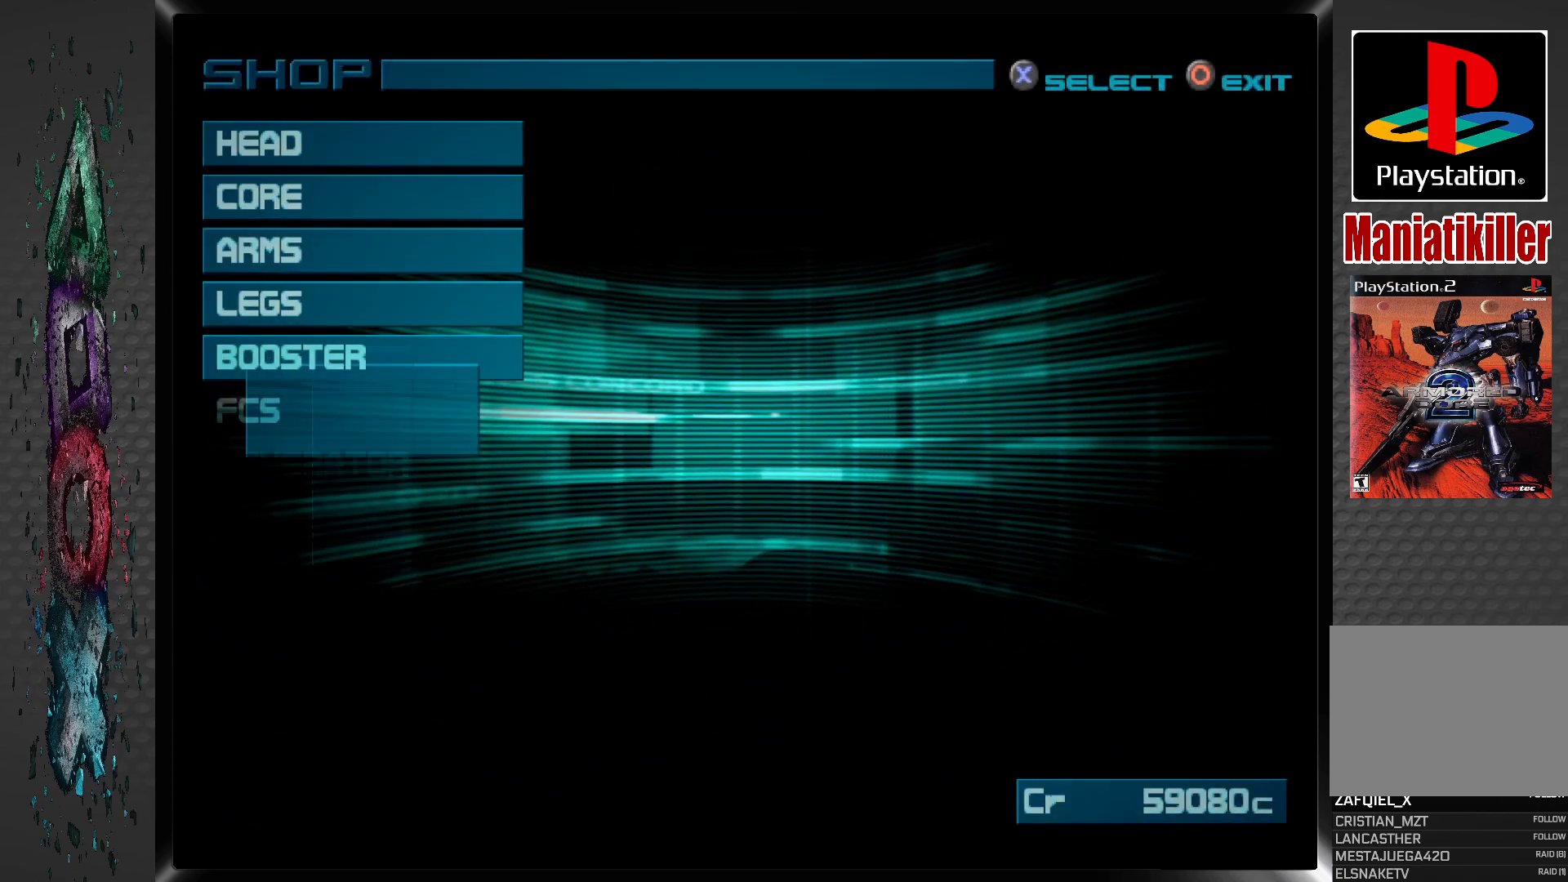
{"buttons": [], "left_stick": "center", "right_stick": "center", "events": []}
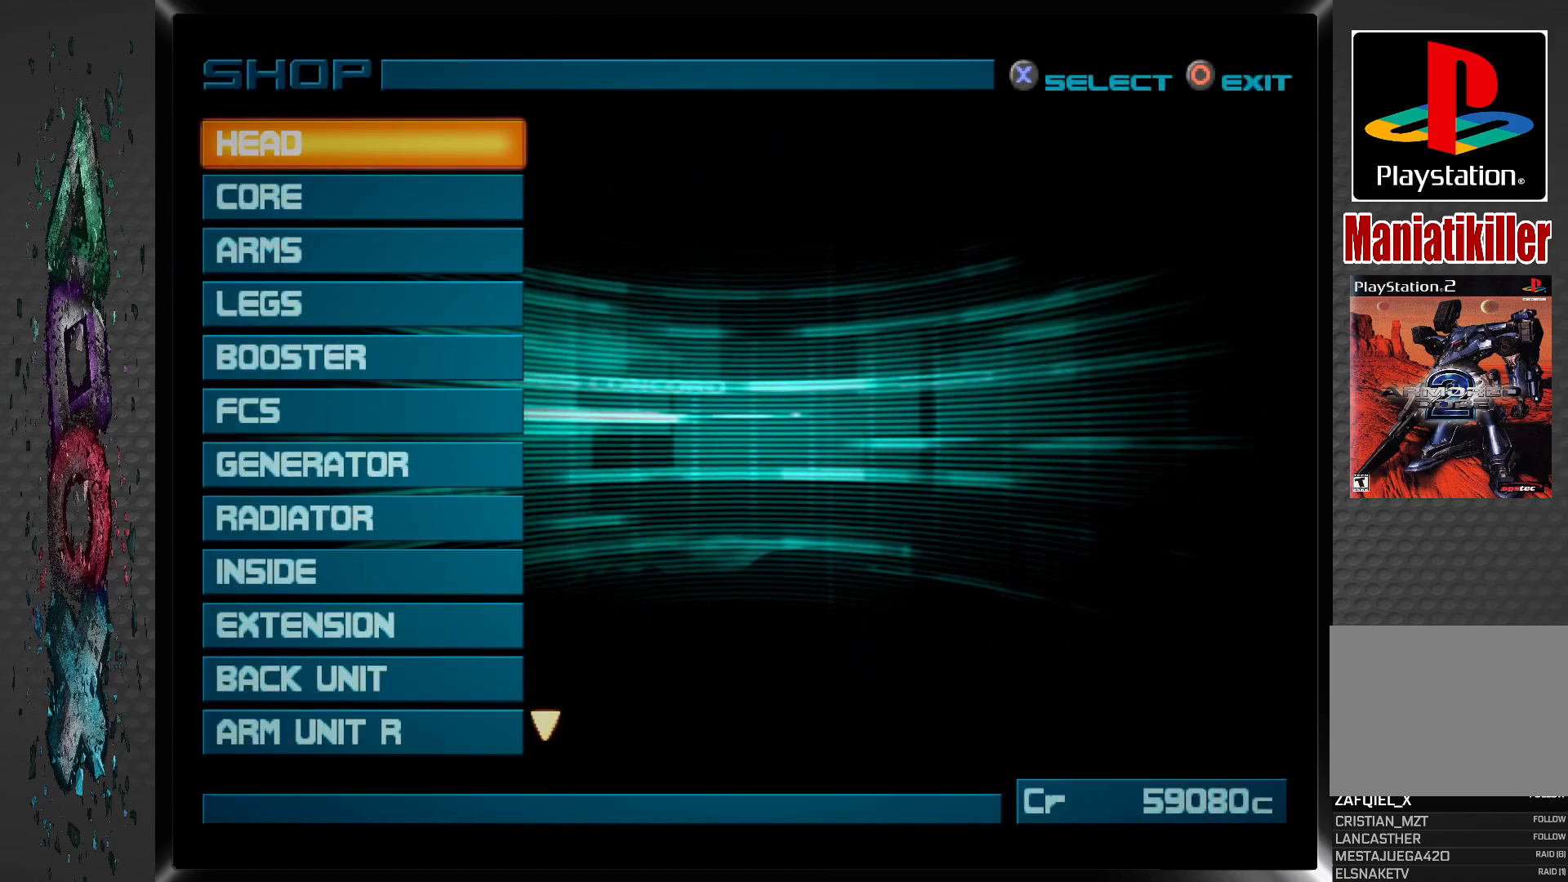
{"buttons": [], "left_stick": "center", "right_stick": "center", "events": [[267, "DPAD_UP", "down"], [367, "DPAD_UP", "up"]]}
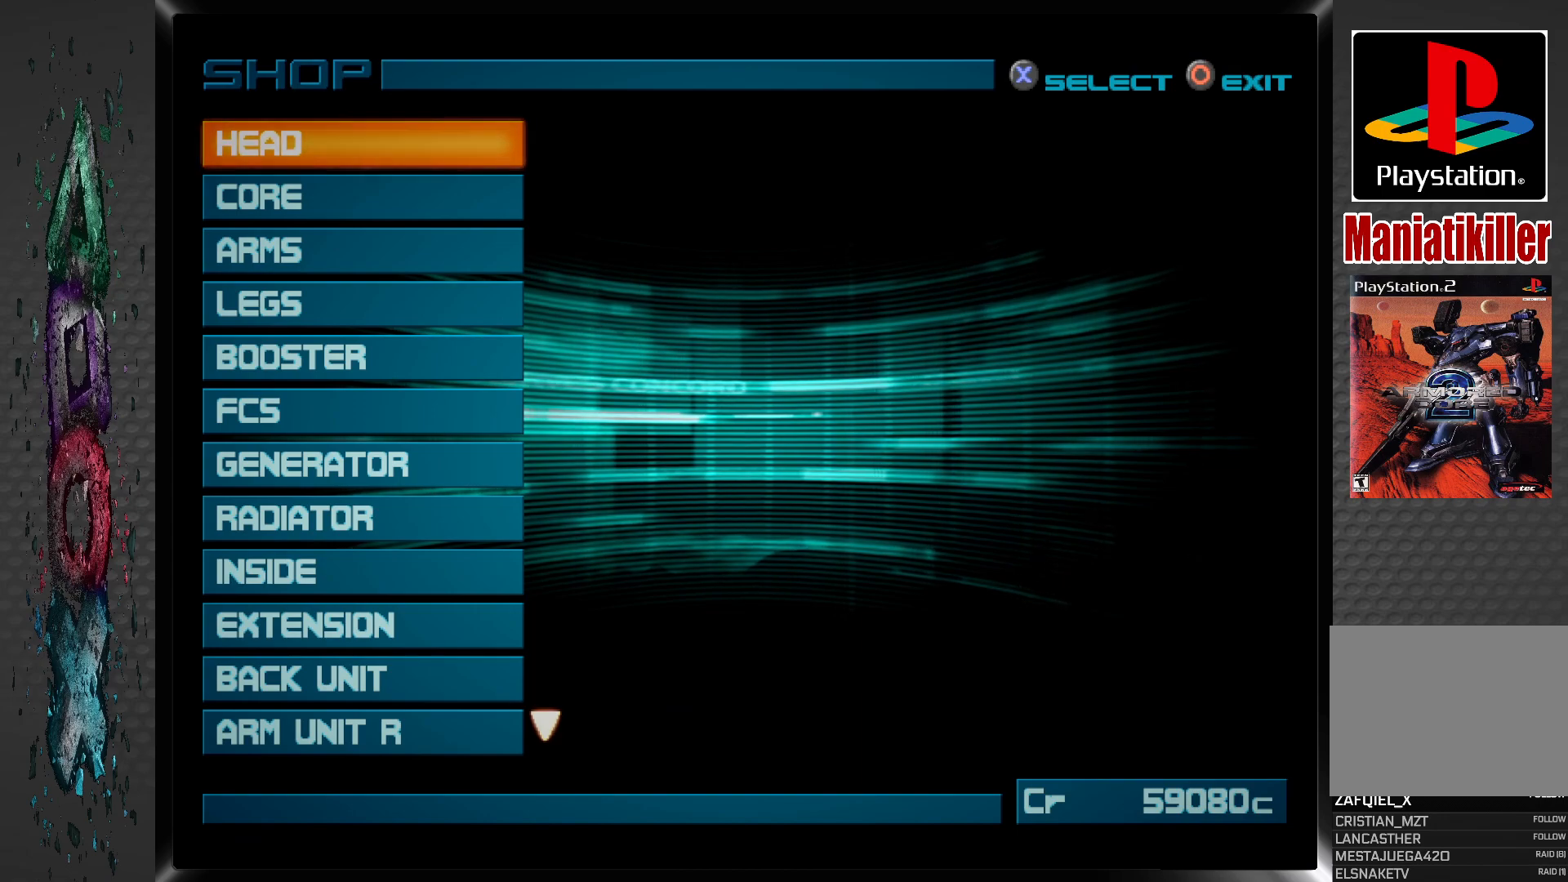
{"buttons": [], "left_stick": "center", "right_stick": "center", "events": []}
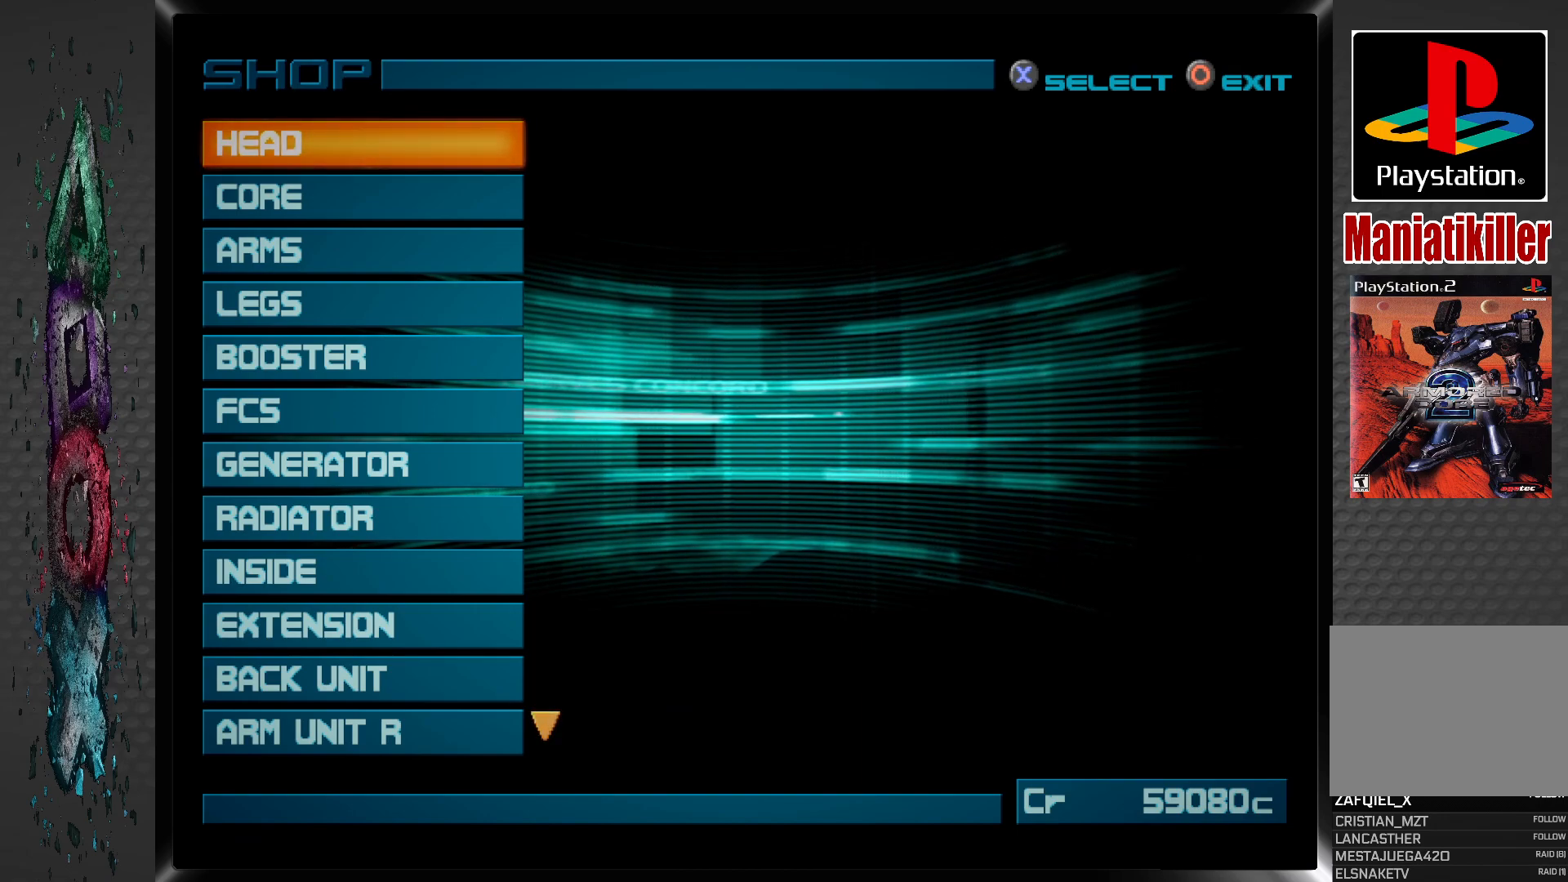
{"buttons": [], "left_stick": "center", "right_stick": "center", "events": [[67, "DPAD_DOWN", "down"], [183, "DPAD_DOWN", "up"], [233, "DPAD_DOWN", "down"], [333, "DPAD_DOWN", "up"], [400, "DPAD_DOWN", "down"], [483, "DPAD_DOWN", "up"]]}
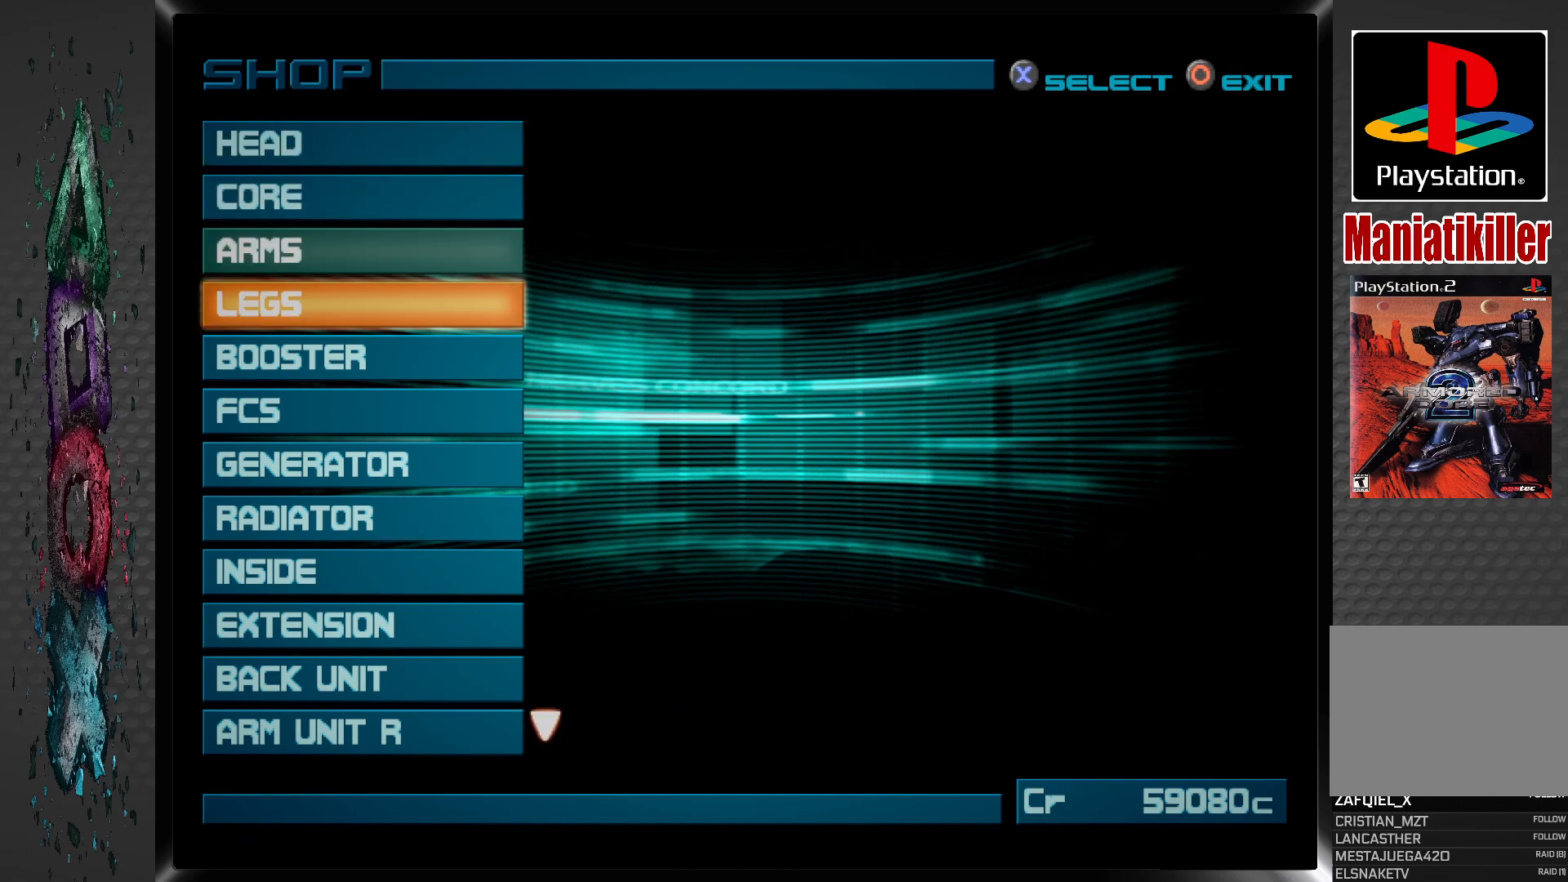
{"buttons": ["DPAD_DOWN"], "left_stick": "center", "right_stick": "center", "events": [[50, "DPAD_DOWN", "down"], [133, "DPAD_DOWN", "up"], [183, "DPAD_DOWN", "down"], [300, "DPAD_DOWN", "up"], [350, "DPAD_DOWN", "down"], [433, "DPAD_DOWN", "up"], [500, "DPAD_DOWN", "down"]]}
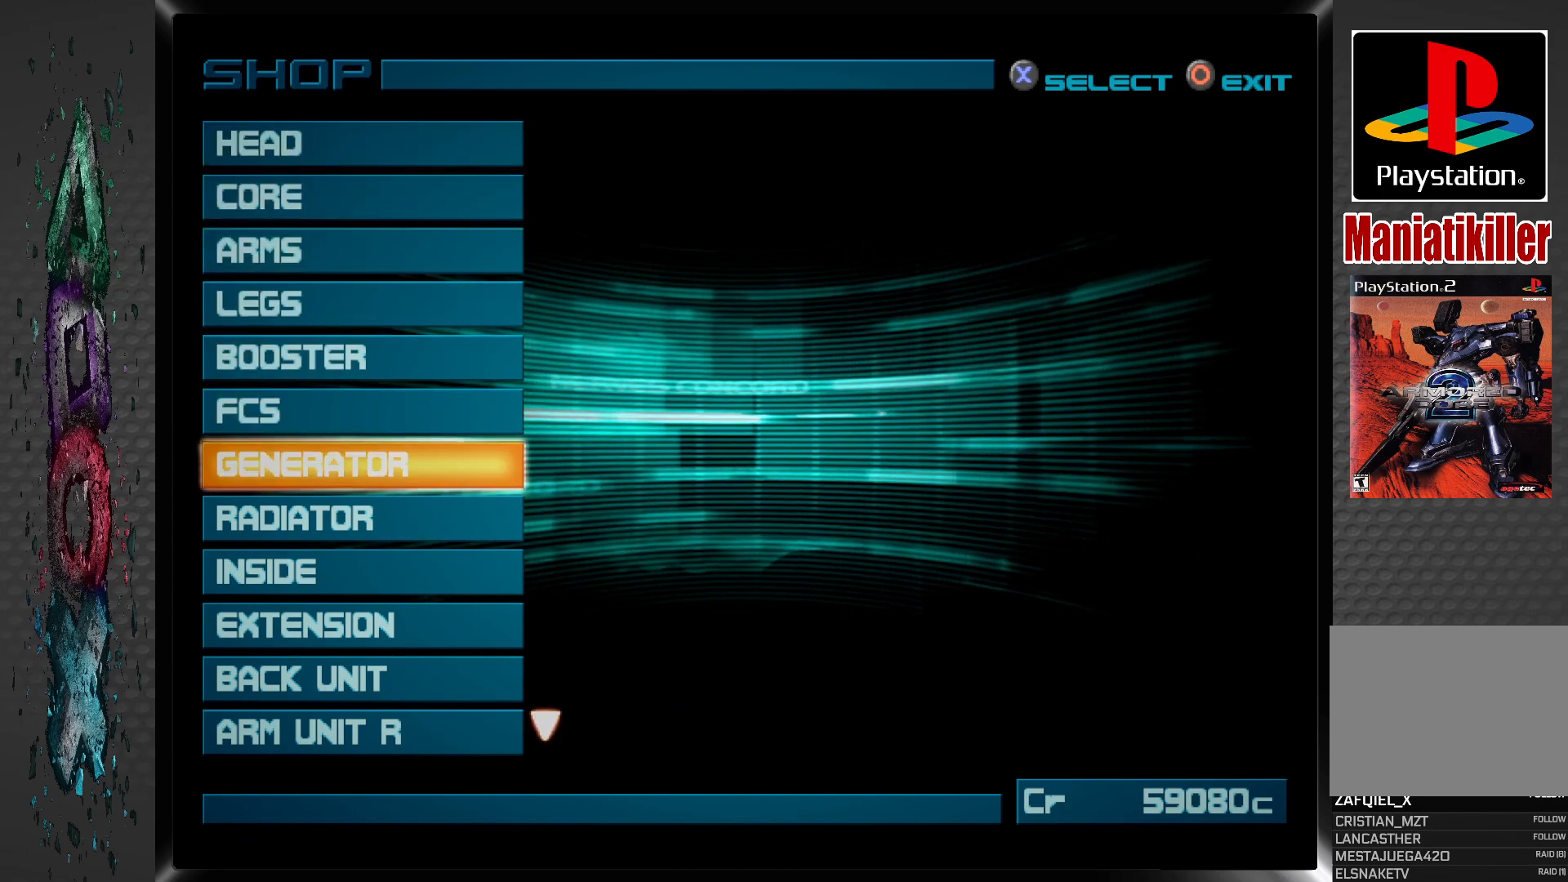
{"buttons": ["DPAD_DOWN"], "left_stick": "center", "right_stick": "center", "events": [[83, "DPAD_DOWN", "up"], [150, "DPAD_DOWN", "down"], [250, "DPAD_DOWN", "up"], [317, "DPAD_DOWN", "down"], [417, "DPAD_DOWN", "up"], [467, "DPAD_DOWN", "down"]]}
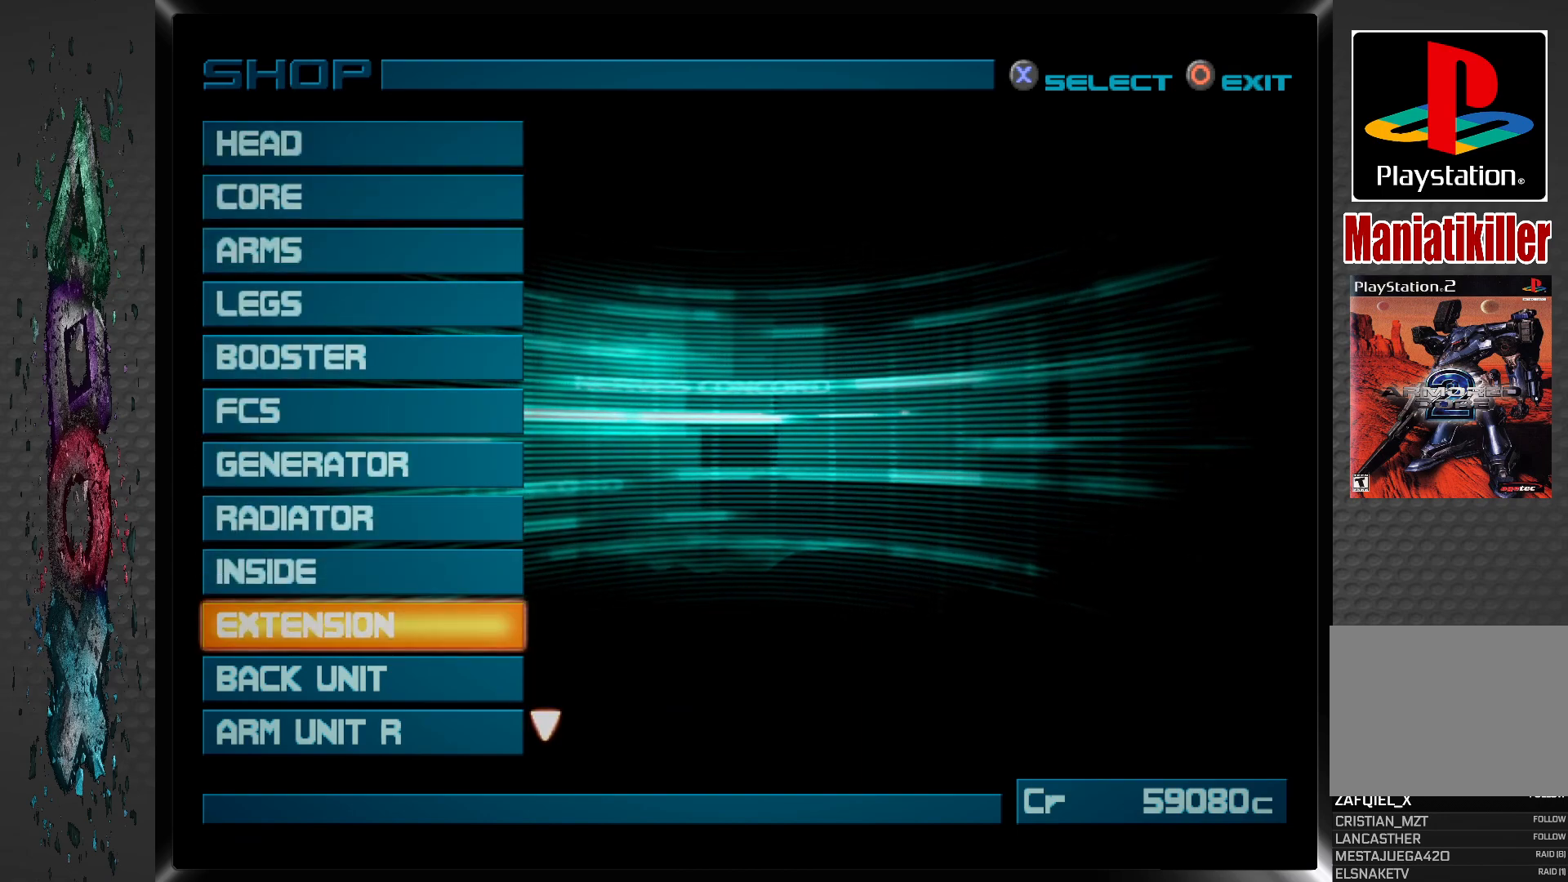
{"buttons": ["DPAD_DOWN"], "left_stick": "center", "right_stick": "center", "events": [[83, "DPAD_DOWN", "up"], [133, "DPAD_DOWN", "down"], [250, "DPAD_DOWN", "up"], [433, "DPAD_DOWN", "down"]]}
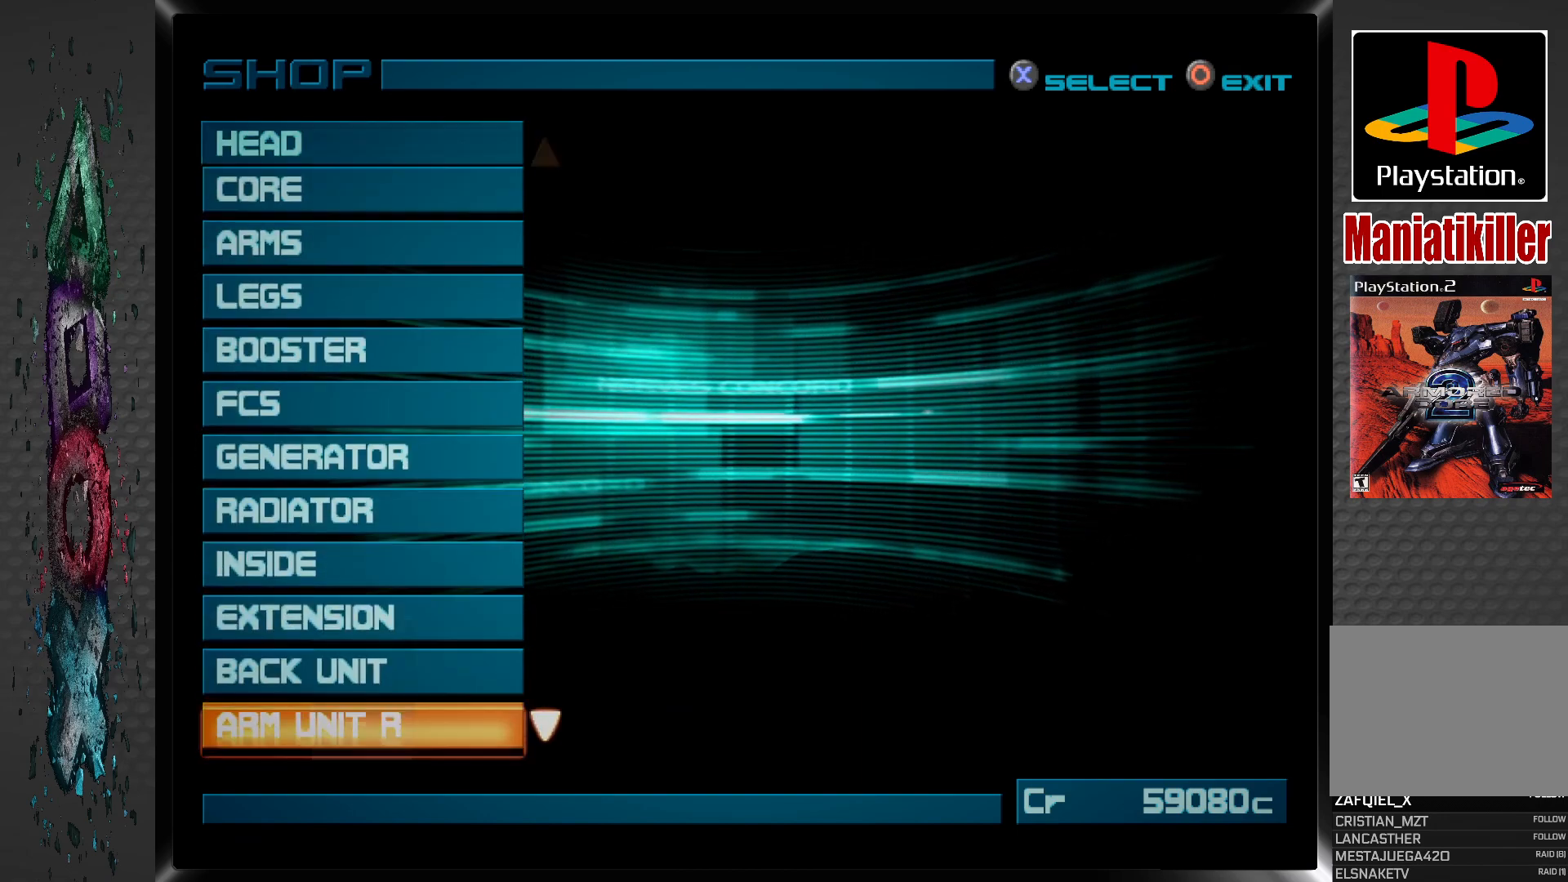
{"buttons": ["CROSS"], "left_stick": "center", "right_stick": "center", "events": [[67, "DPAD_DOWN", "up"], [367, "CROSS", "down"]]}
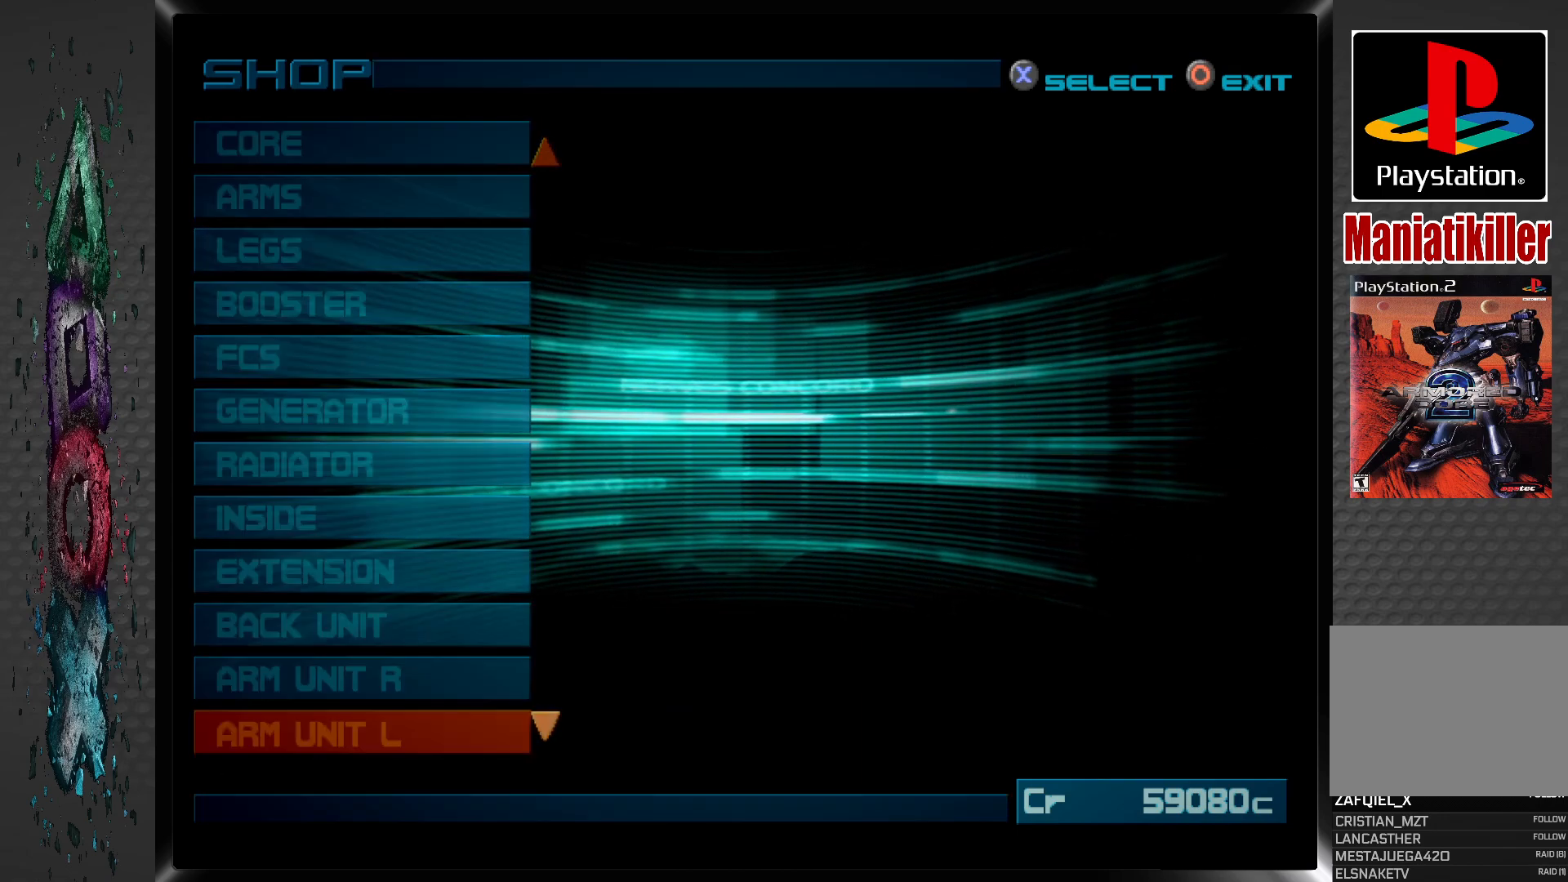
{"buttons": [], "left_stick": "center", "right_stick": "center", "events": [[33, "CROSS", "up"]]}